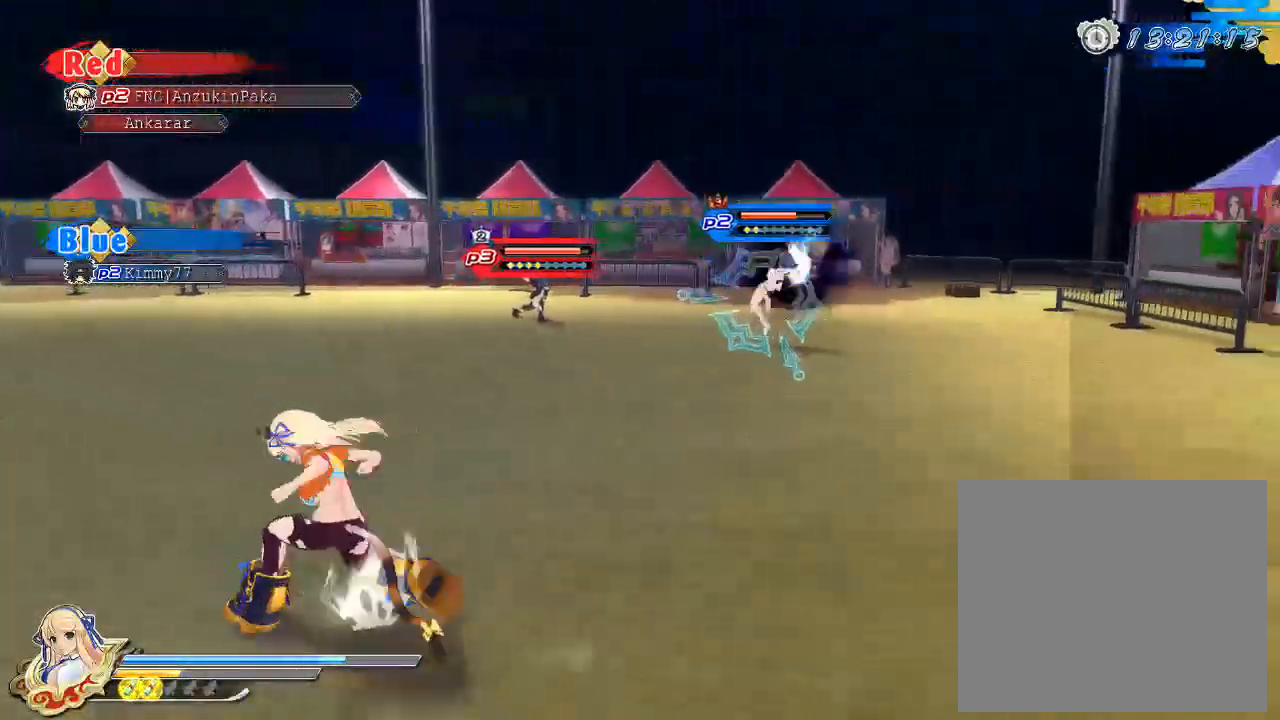
Gameplay with a controller (PlayStation layout); each line is a JSON object with the inputs held at the frame after it. "events" lists button and stick changes between this image and that frame as [ms after this image, input, new state], when the widget could be followed in between.
{"buttons": ["SQUARE"], "left_stick": "center", "right_stick": "center", "events": [[17, "CROSS", "up"], [117, "SQUARE", "down"], [267, "left_stick", "center"]]}
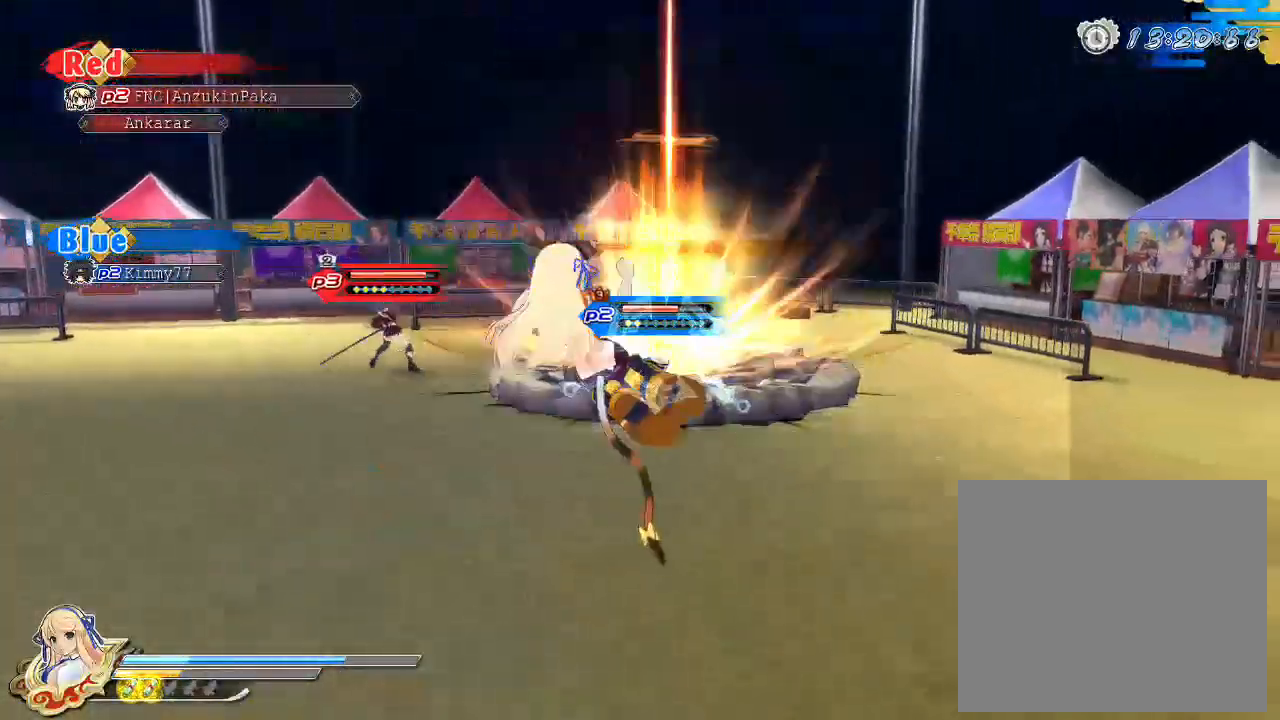
{"buttons": ["SQUARE"], "left_stick": "center", "right_stick": "center", "events": [[150, "L2", "down"], [183, "L2", "up"], [183, "SQUARE", "up"], [300, "SQUARE", "down"]]}
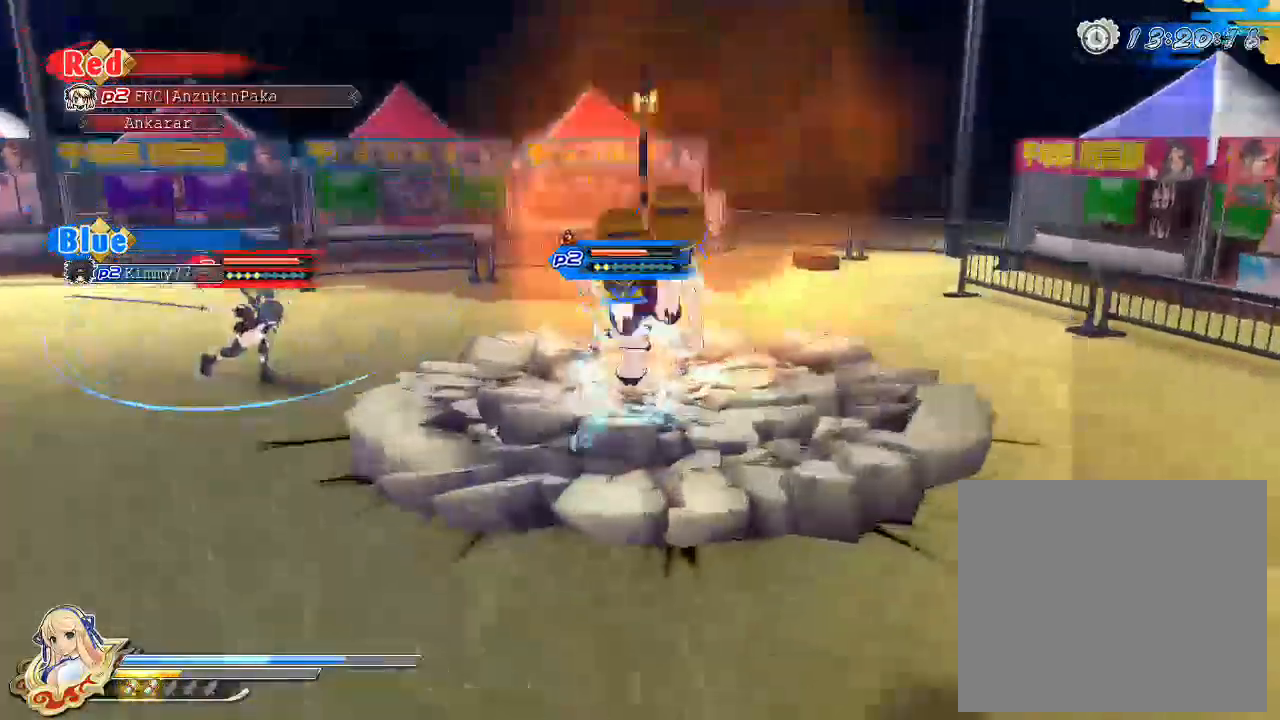
{"buttons": [], "left_stick": "center", "right_stick": "center", "events": [[350, "L2", "down"], [417, "L2", "up"], [417, "SQUARE", "up"]]}
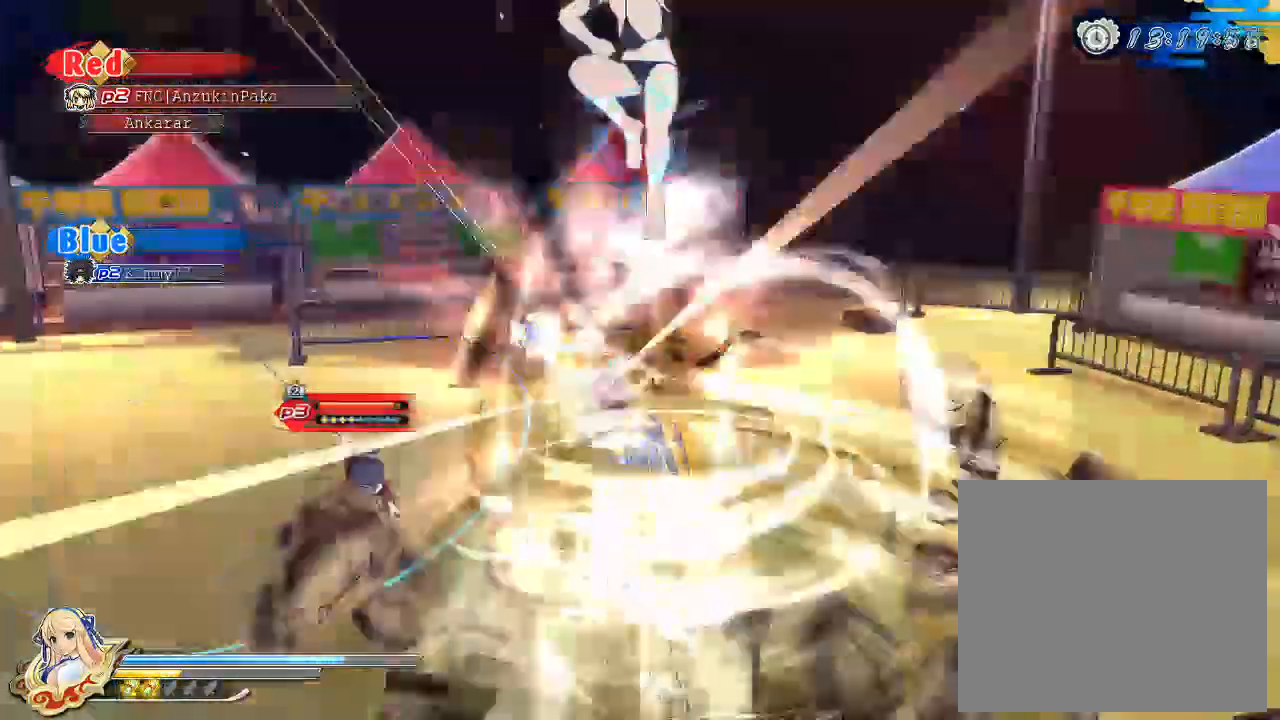
{"buttons": ["TRIANGLE"], "left_stick": "center", "right_stick": "center", "events": [[17, "TRIANGLE", "down"]]}
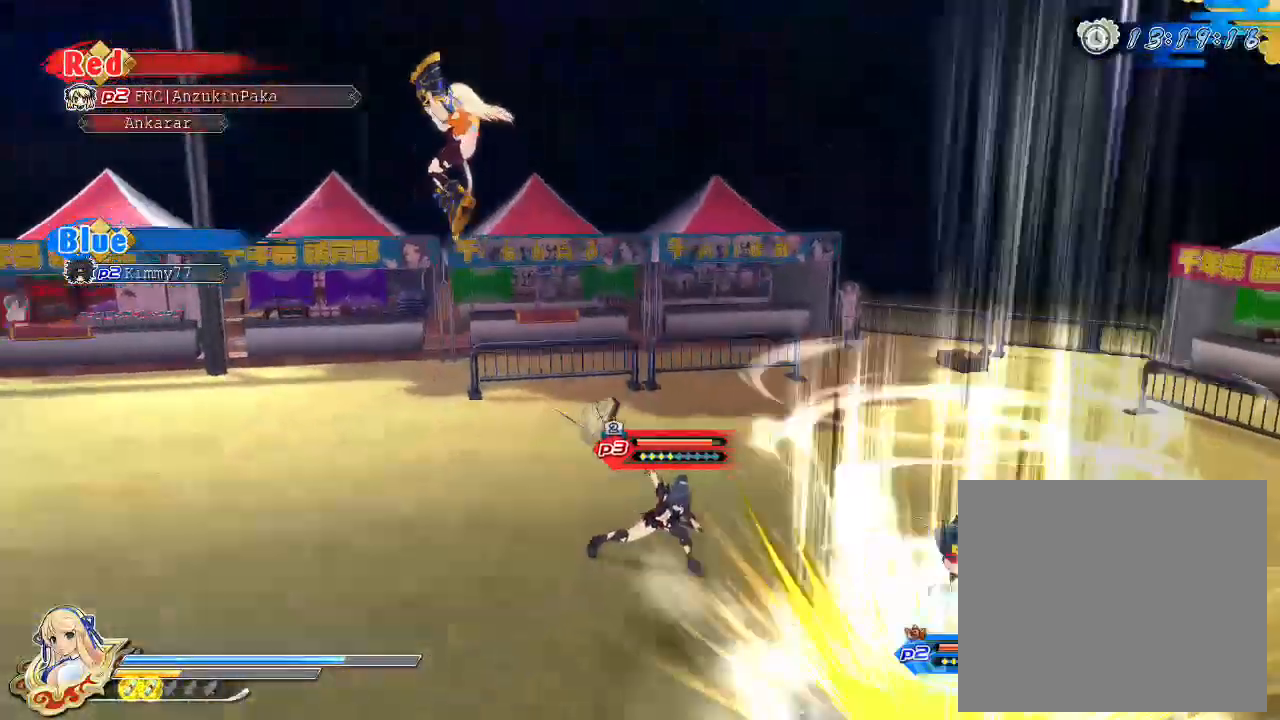
{"buttons": ["TRIANGLE"], "left_stick": "right", "right_stick": "center", "events": [[350, "left_stick", "down-right"], [433, "left_stick", "right"]]}
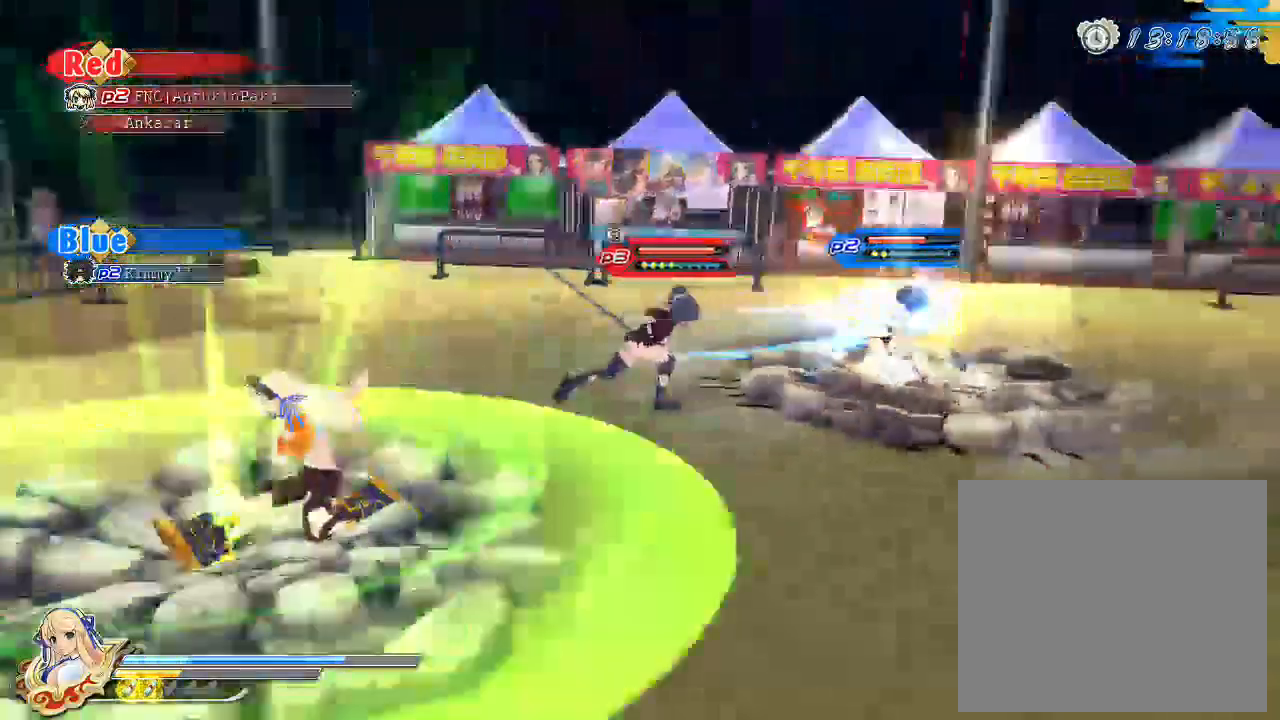
{"buttons": [], "left_stick": "right", "right_stick": "center", "events": [[133, "TRIANGLE", "up"], [250, "R1", "down"], [400, "R1", "up"]]}
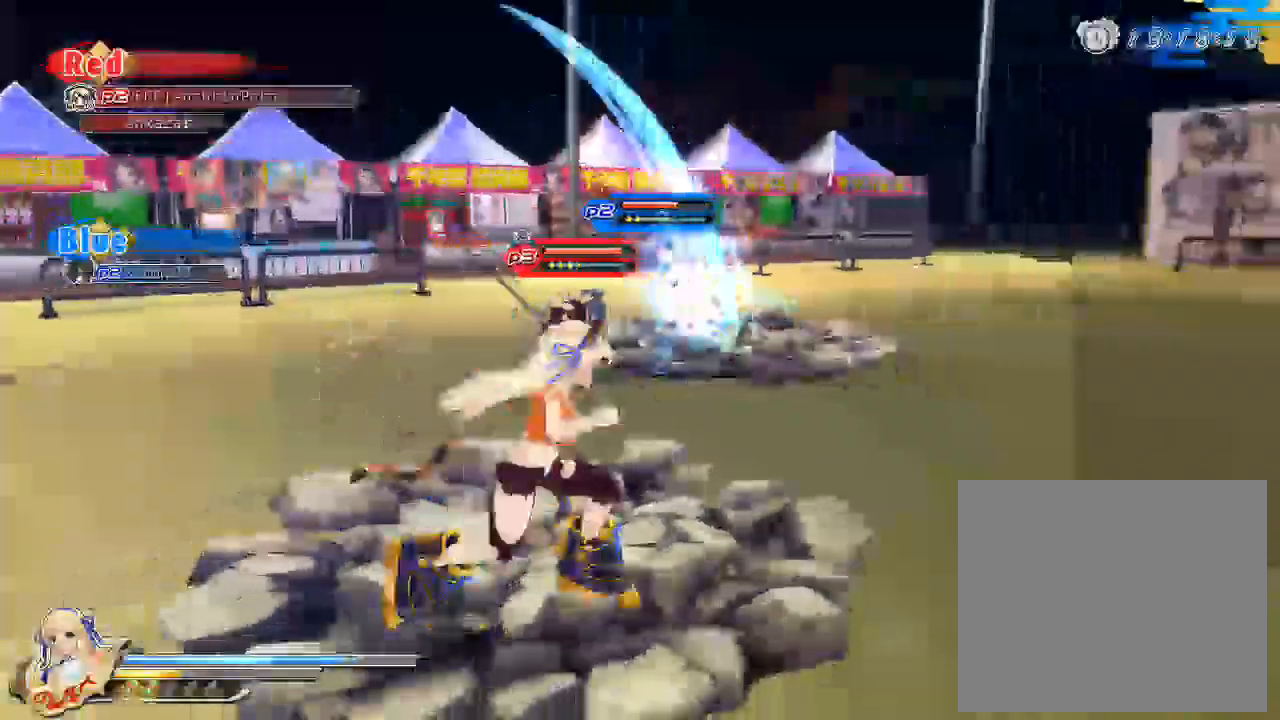
{"buttons": ["CIRCLE"], "left_stick": "up", "right_stick": "center", "events": [[17, "CIRCLE", "down"], [250, "left_stick", "up-right"], [350, "left_stick", "up"]]}
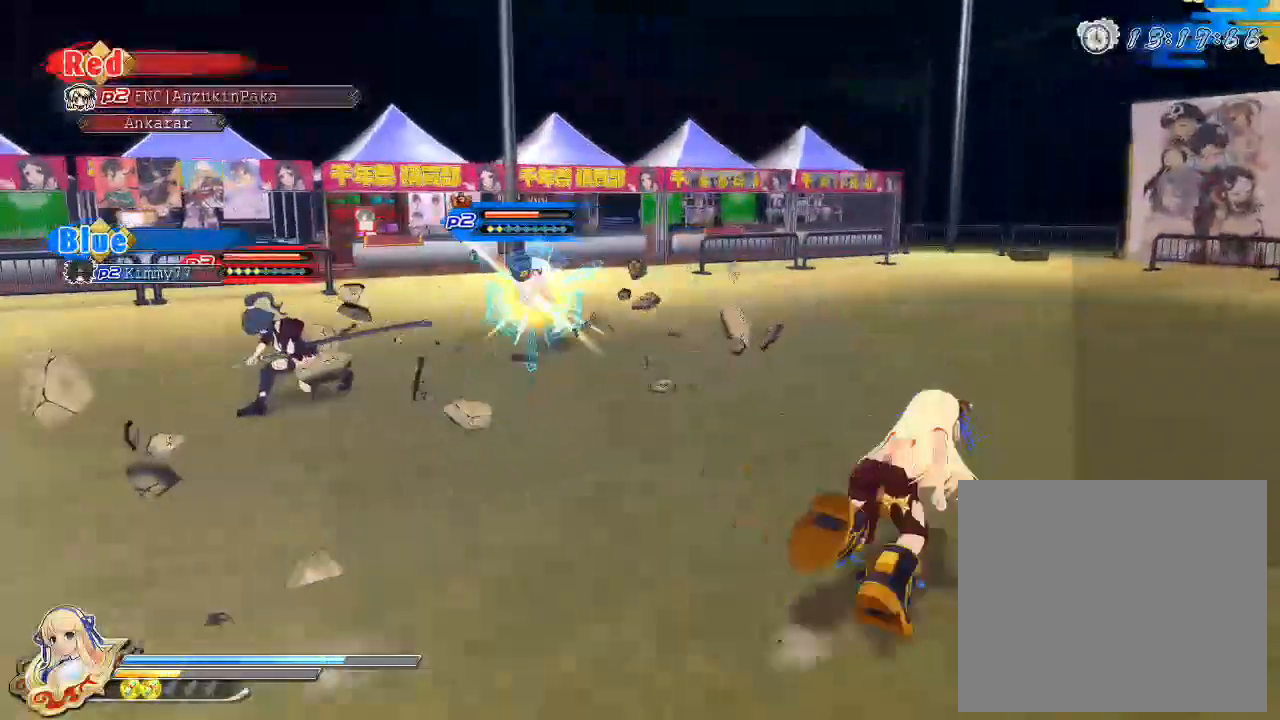
{"buttons": [], "left_stick": "up", "right_stick": "center", "events": [[417, "CIRCLE", "up"]]}
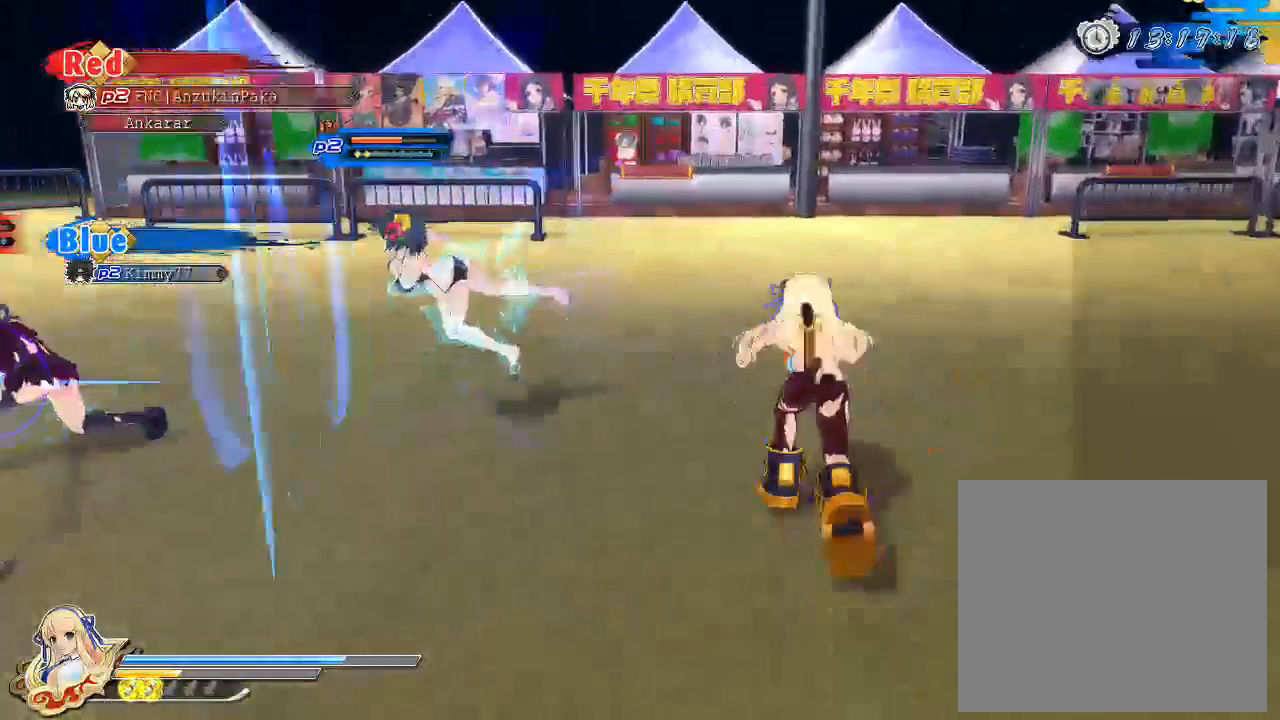
{"buttons": ["SQUARE"], "left_stick": "up", "right_stick": "center", "events": [[50, "SQUARE", "down"]]}
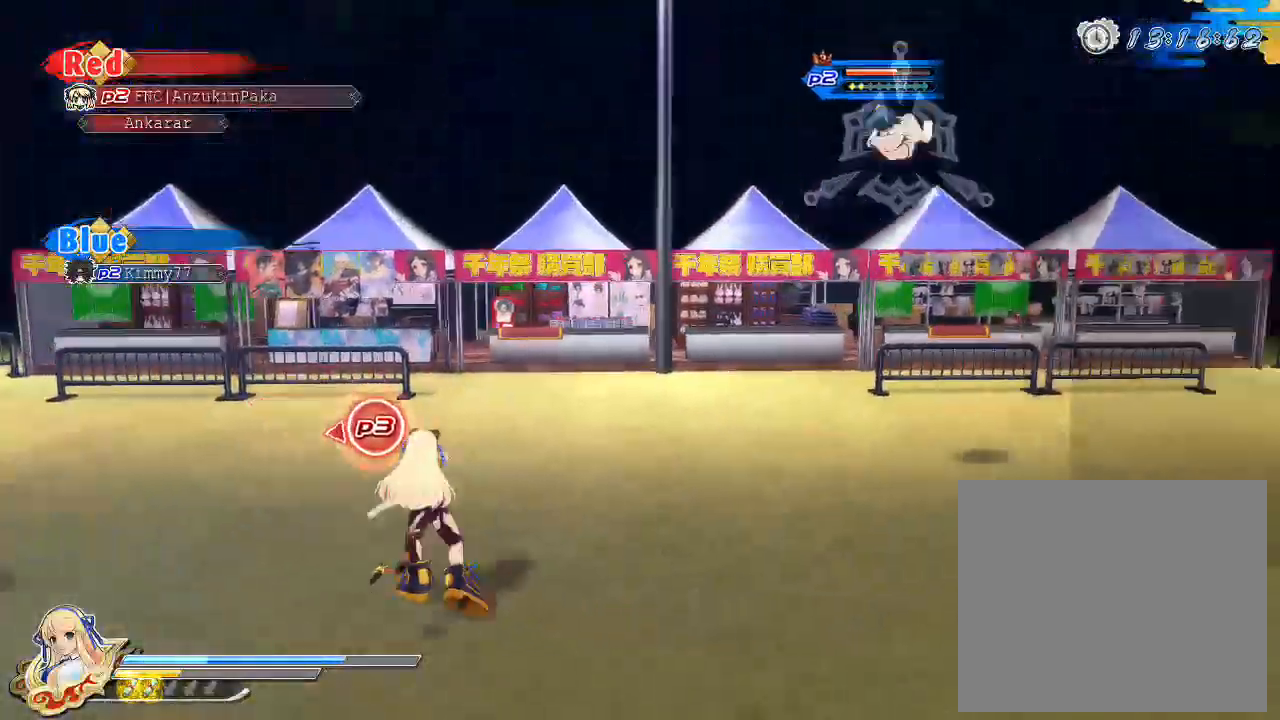
{"buttons": [], "left_stick": "up", "right_stick": "center", "events": [[200, "SQUARE", "up"]]}
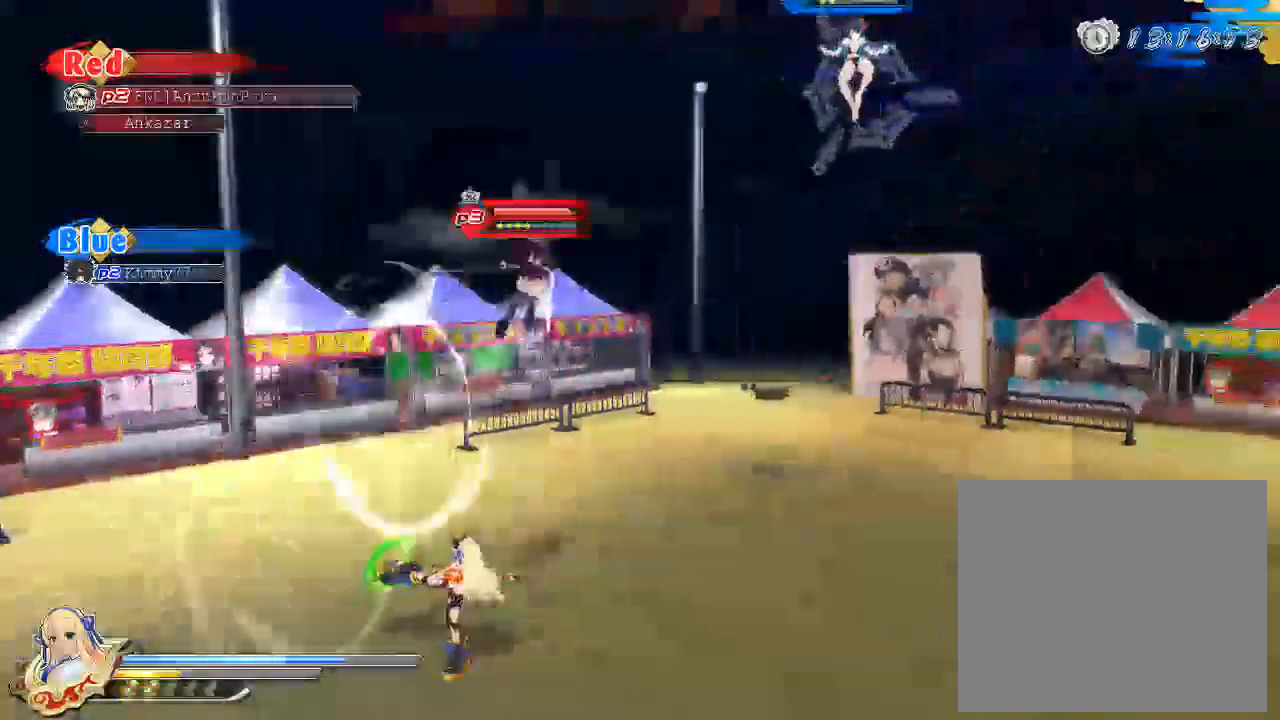
{"buttons": ["SQUARE"], "left_stick": "up", "right_stick": "center", "events": [[50, "SQUARE", "down"]]}
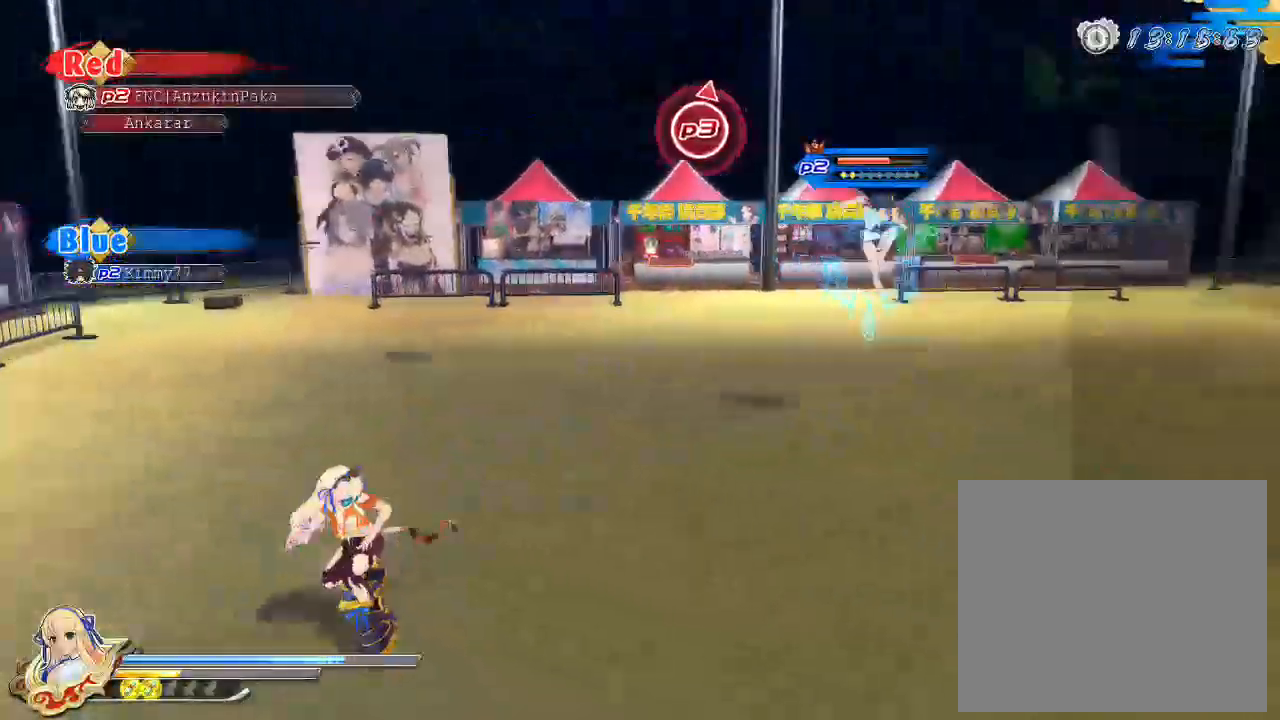
{"buttons": [], "left_stick": "up", "right_stick": "center", "events": [[317, "SQUARE", "up"], [383, "R1", "down"], [500, "R1", "up"]]}
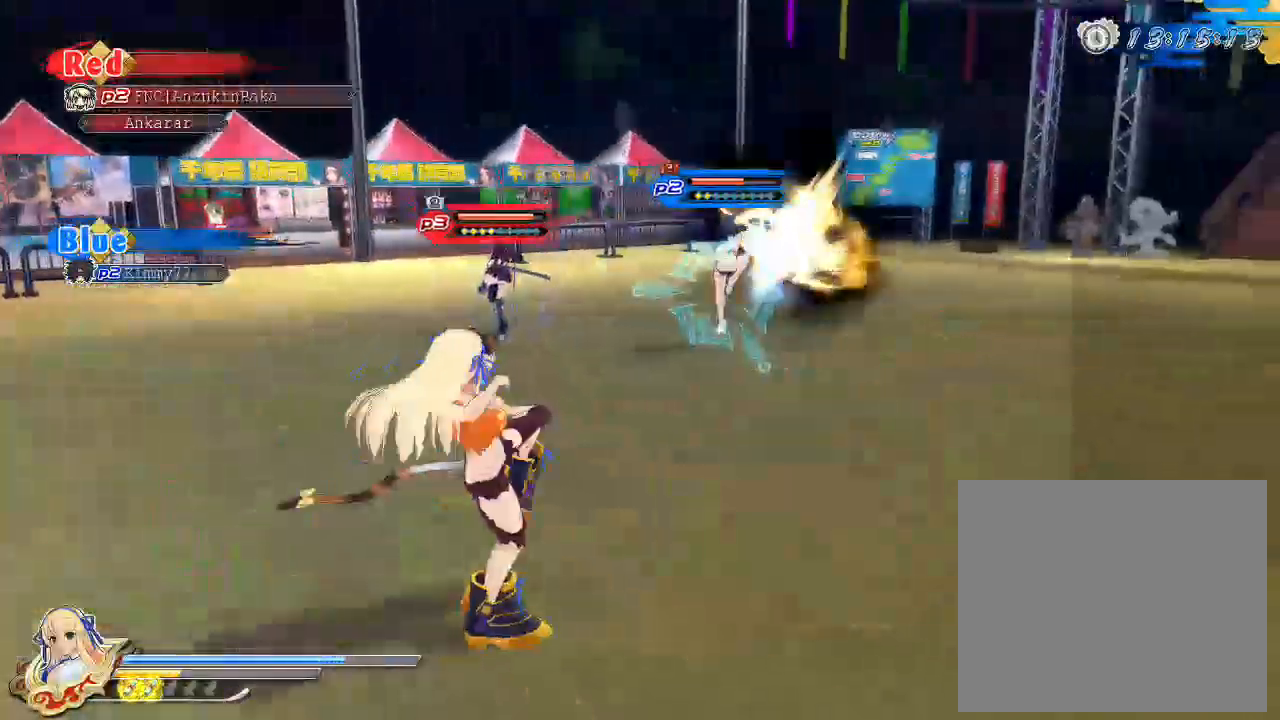
{"buttons": [], "left_stick": "up", "right_stick": "center", "events": []}
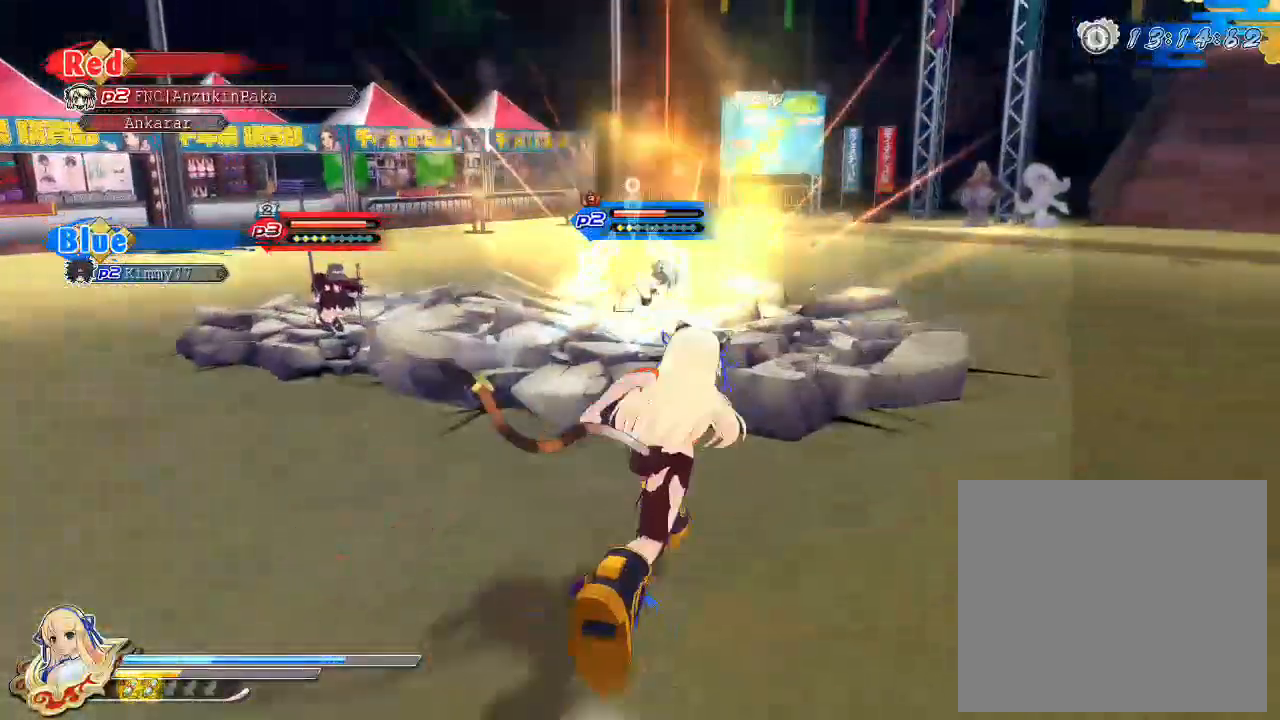
{"buttons": [], "left_stick": "up", "right_stick": "center", "events": []}
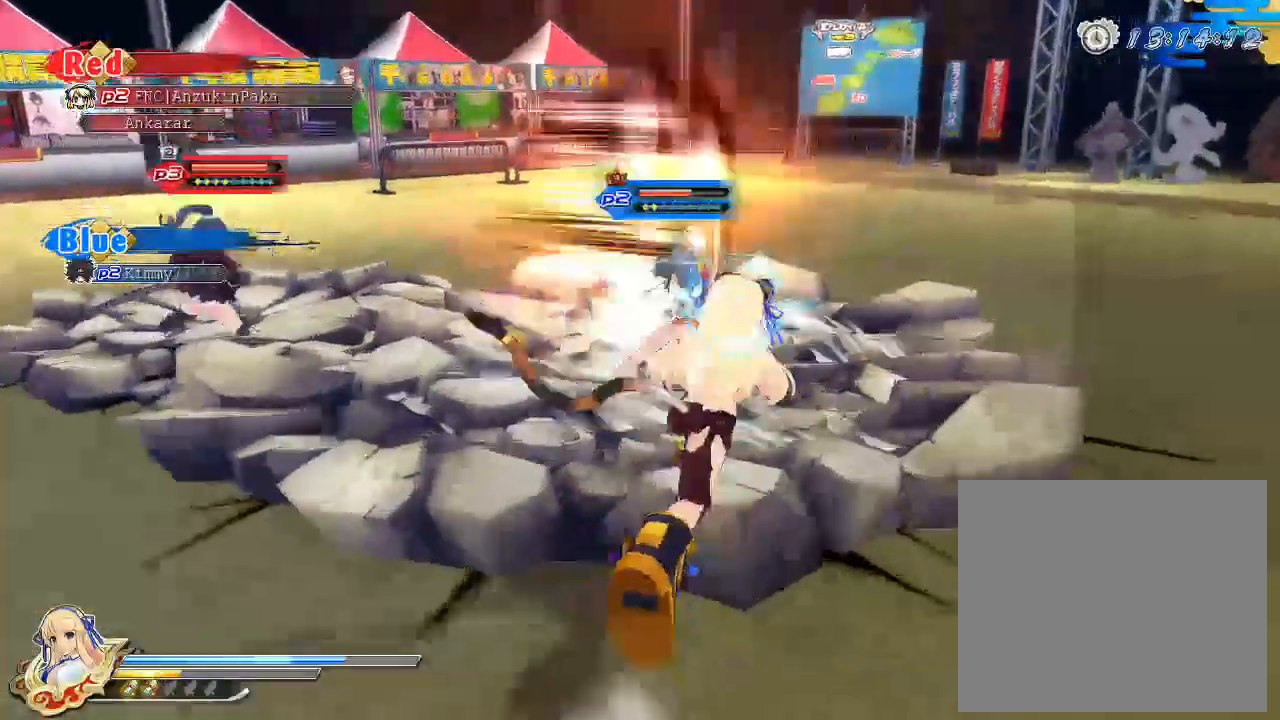
{"buttons": ["SQUARE"], "left_stick": "right", "right_stick": "center", "events": [[250, "SQUARE", "down"], [383, "left_stick", "up-right"], [500, "left_stick", "right"]]}
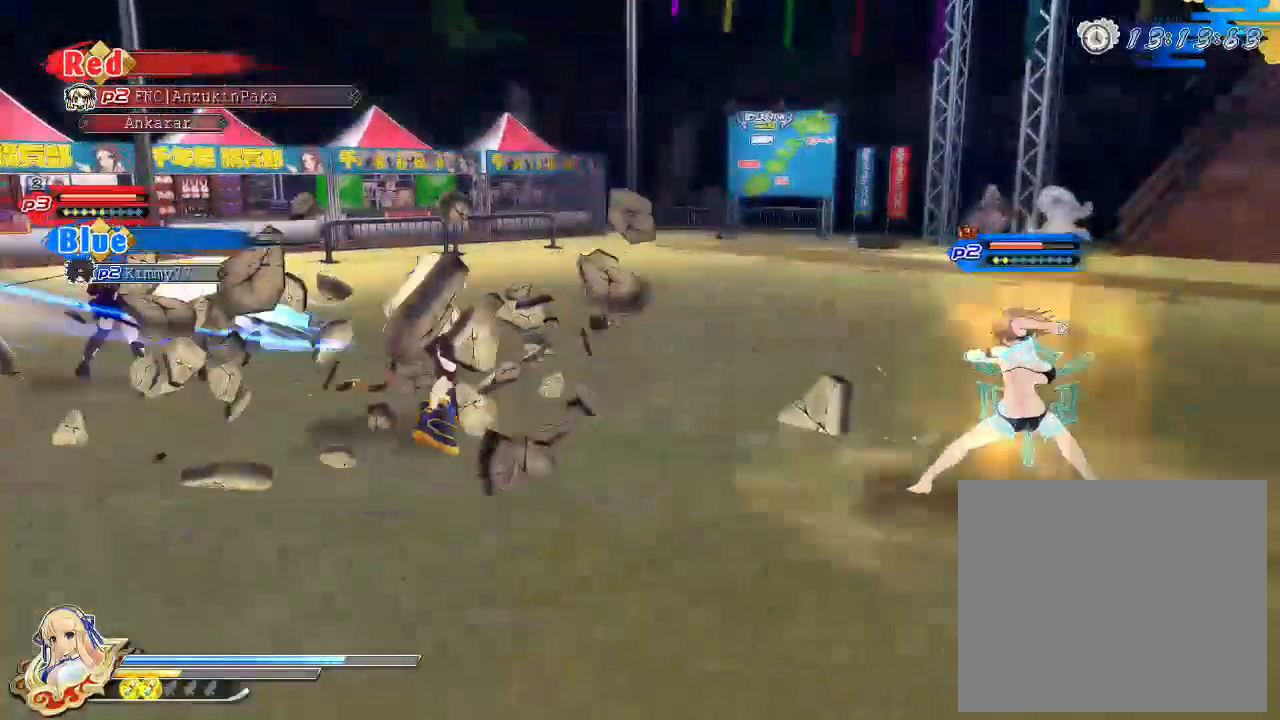
{"buttons": [], "left_stick": "center", "right_stick": "center", "events": [[383, "left_stick", "center"], [417, "SQUARE", "up"]]}
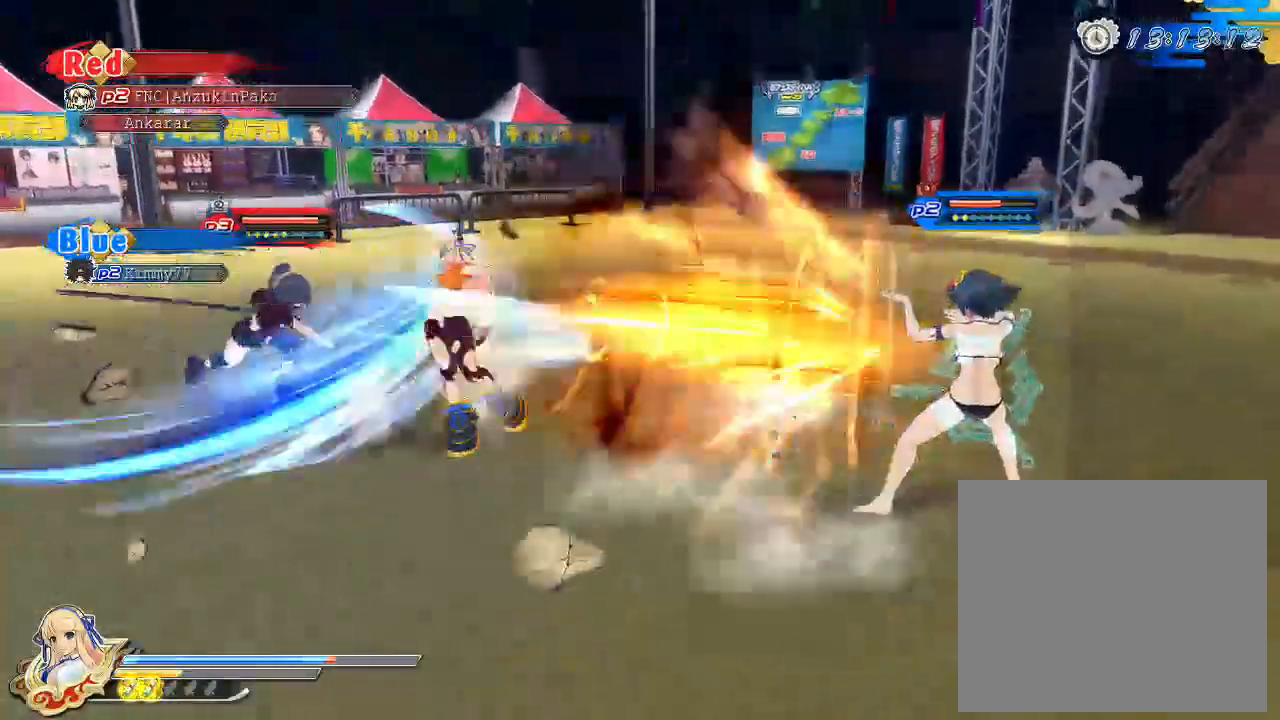
{"buttons": [], "left_stick": "center", "right_stick": "center", "events": [[383, "CROSS", "down"], [467, "CROSS", "up"]]}
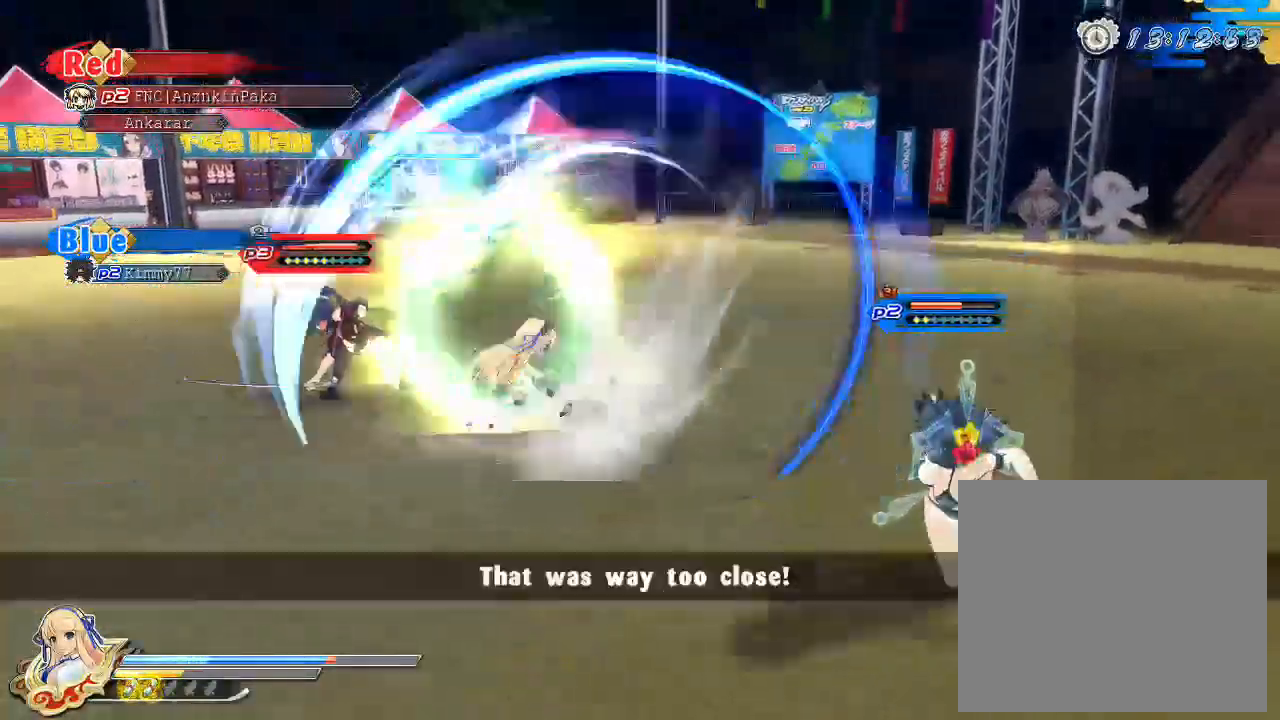
{"buttons": [], "left_stick": "down-left", "right_stick": "center", "events": [[50, "R1", "down"], [300, "left_stick", "down-left"], [450, "R1", "up"]]}
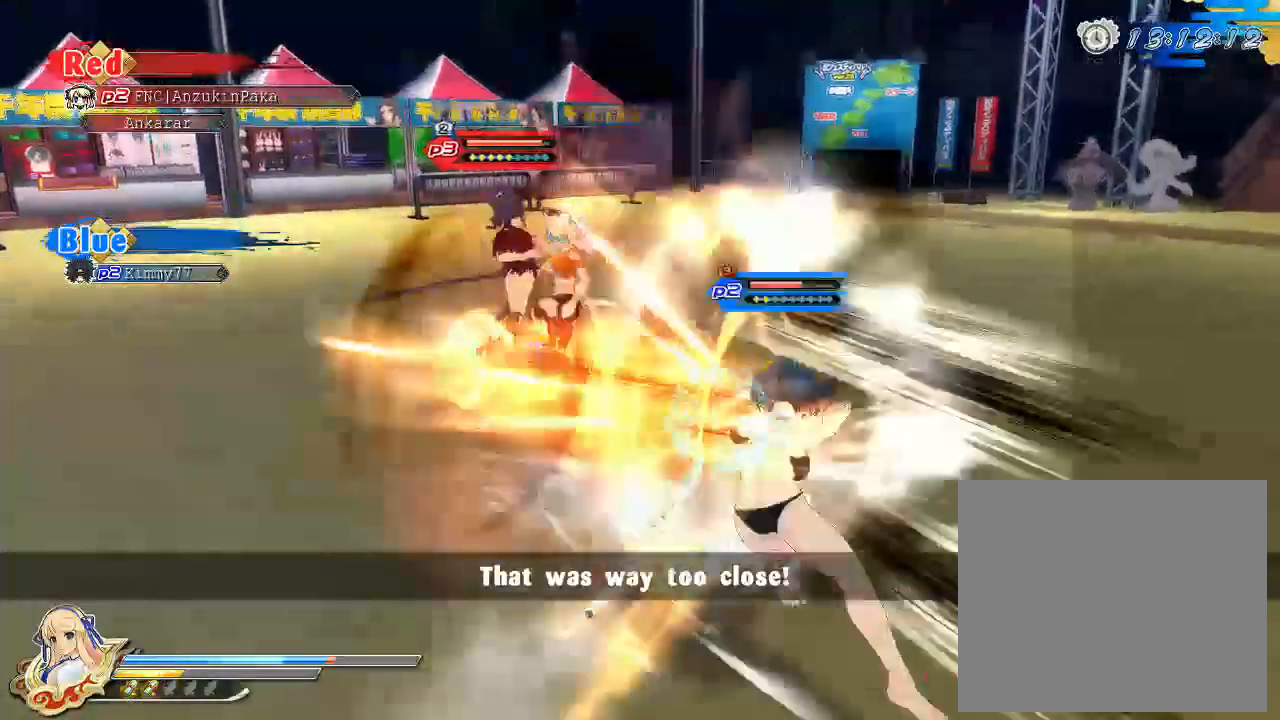
{"buttons": ["SQUARE"], "left_stick": "center", "right_stick": "center", "events": [[50, "CIRCLE", "down"], [150, "CIRCLE", "up"], [333, "SQUARE", "down"], [333, "left_stick", "center"]]}
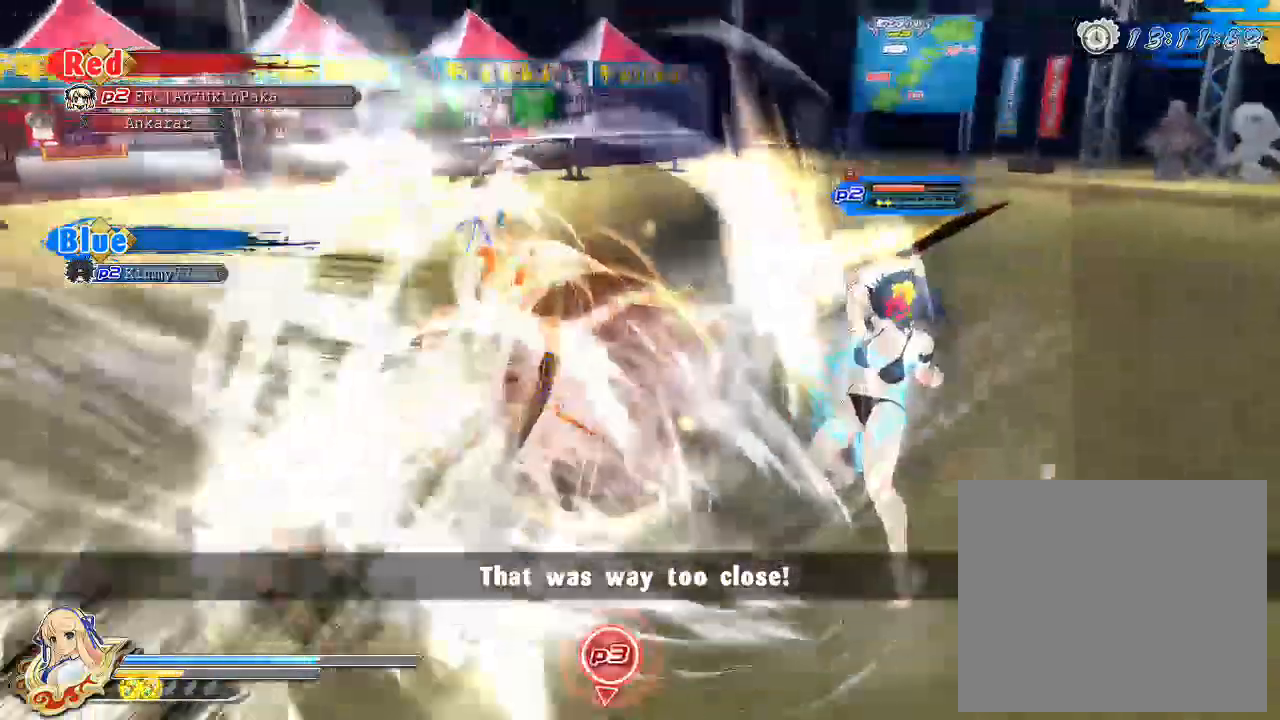
{"buttons": [], "left_stick": "center", "right_stick": "center", "events": [[267, "SQUARE", "up"]]}
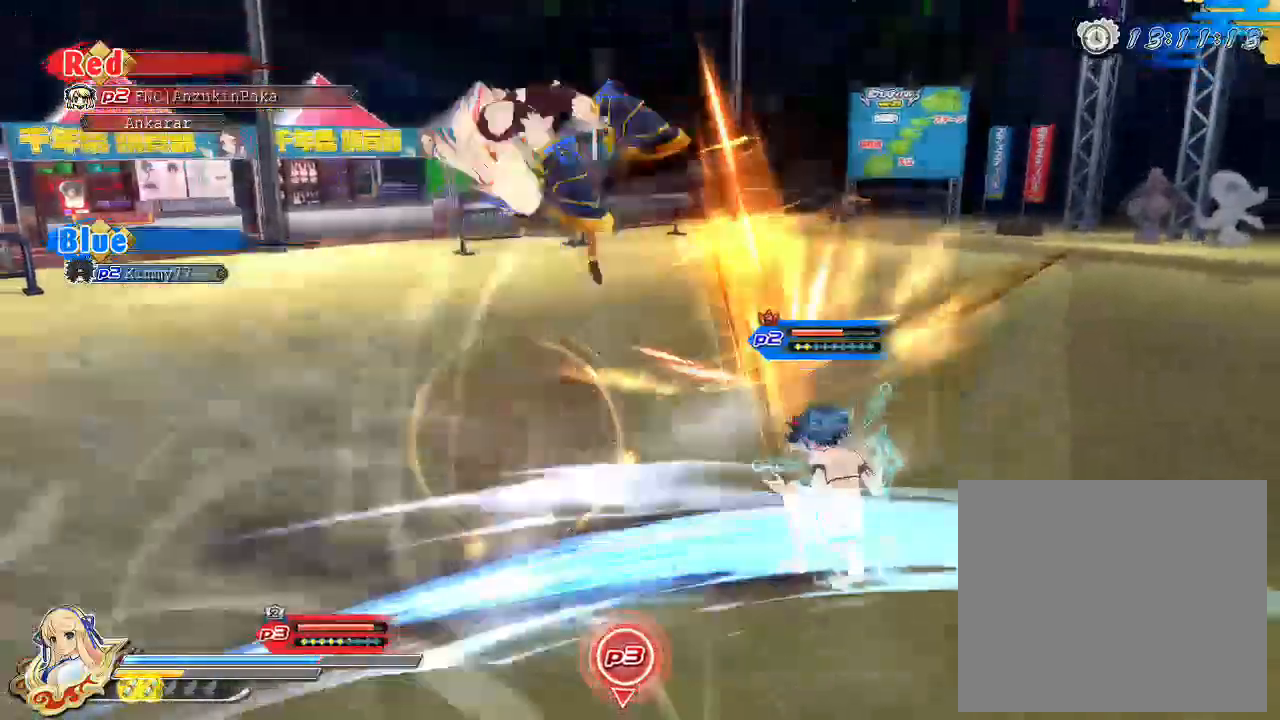
{"buttons": ["TRIANGLE"], "left_stick": "left", "right_stick": "center", "events": [[17, "left_stick", "down-left"], [167, "CROSS", "down"], [200, "left_stick", "left"], [250, "CROSS", "up"], [333, "CROSS", "down"], [400, "CIRCLE", "down"], [400, "CROSS", "up"], [450, "TRIANGLE", "down"], [483, "CIRCLE", "up"]]}
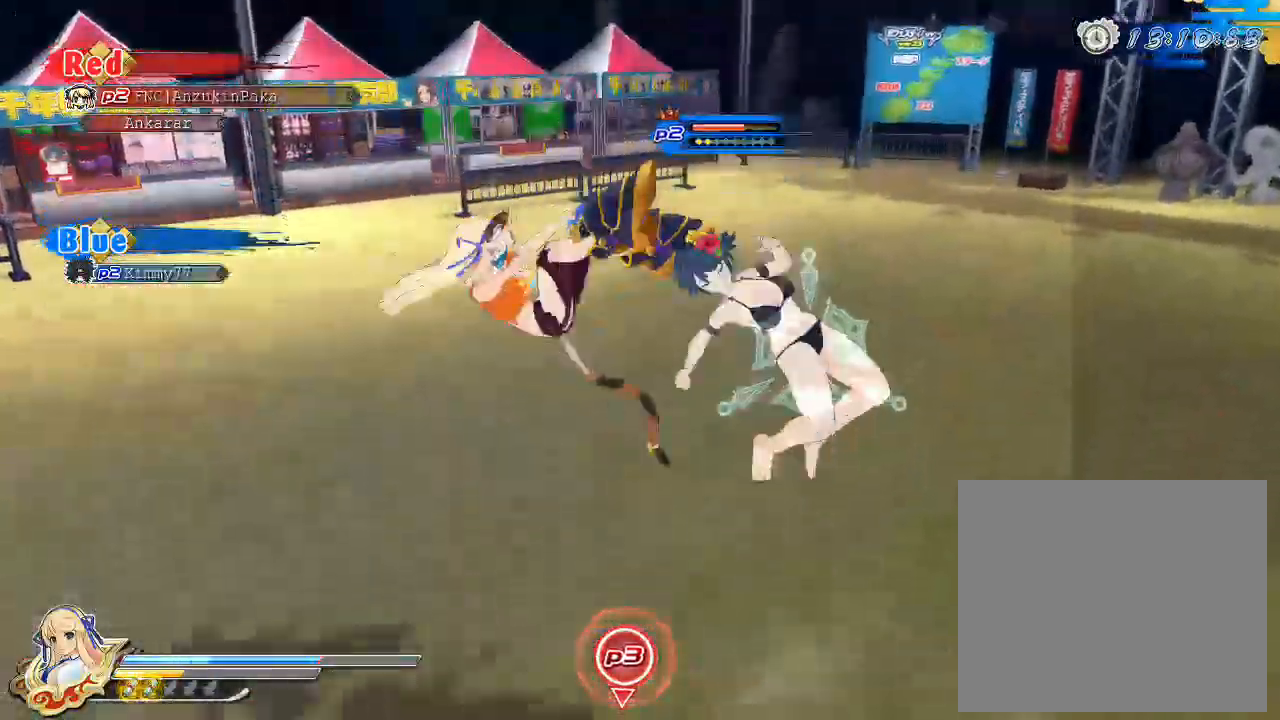
{"buttons": ["DPAD_UP"], "left_stick": "center", "right_stick": "center", "events": [[100, "TRIANGLE", "up"], [183, "left_stick", "center"], [367, "DPAD_UP", "down"]]}
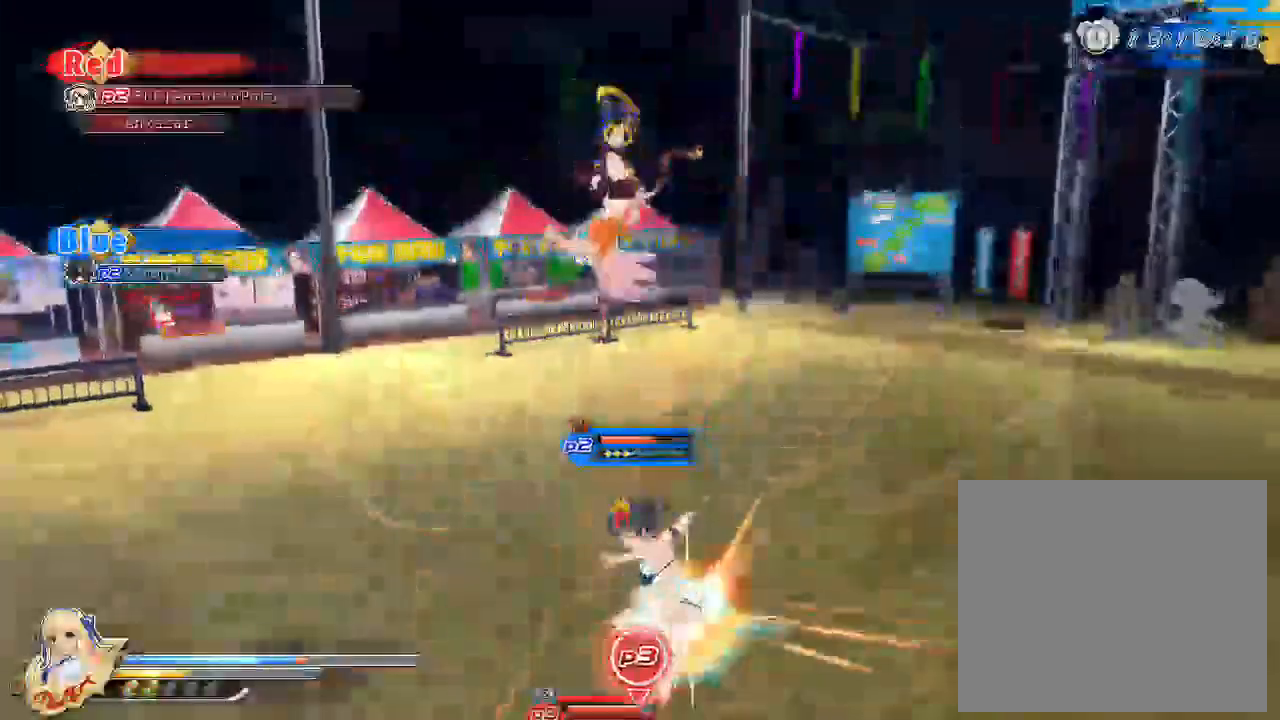
{"buttons": [], "left_stick": "center", "right_stick": "center", "events": [[17, "DPAD_UP", "up"], [150, "CROSS", "down"], [200, "left_stick", "right"], [233, "CROSS", "up"], [267, "left_stick", "up-right"], [367, "TRIANGLE", "down"], [417, "left_stick", "center"], [483, "TRIANGLE", "up"]]}
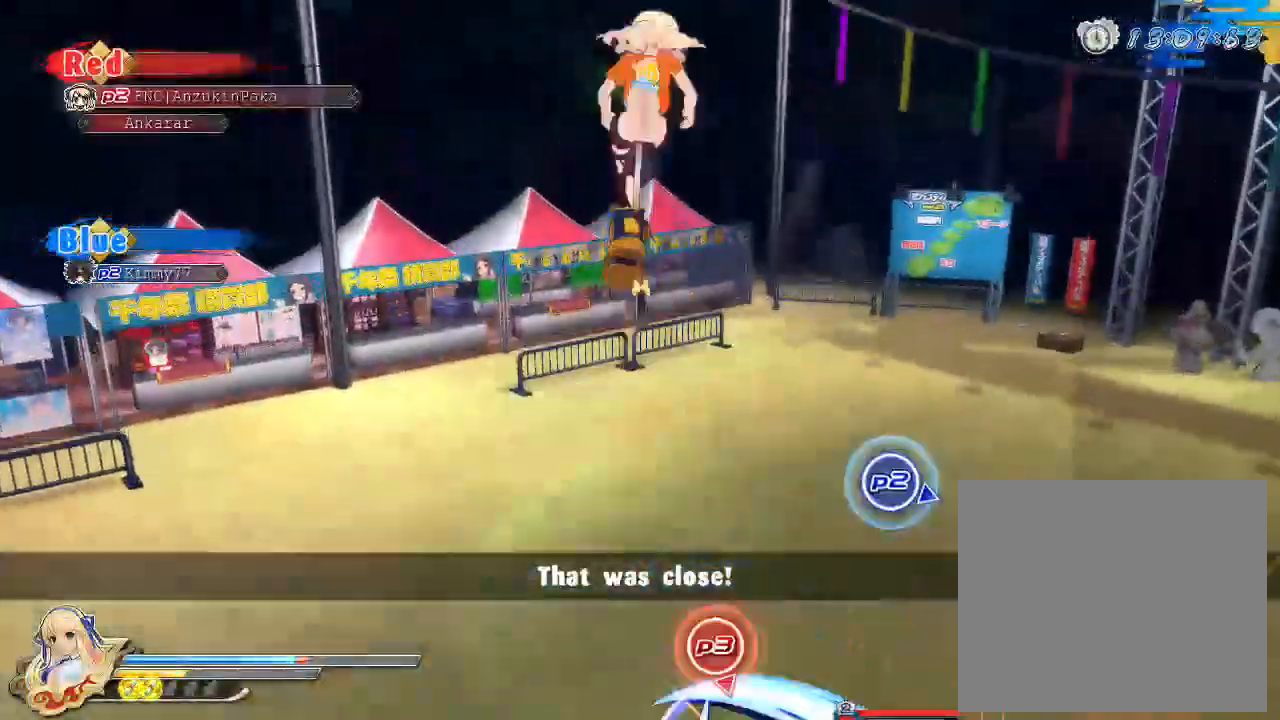
{"buttons": ["DPAD_UP"], "left_stick": "center", "right_stick": "down-right", "events": [[417, "right_stick", "down-right"], [433, "DPAD_UP", "down"]]}
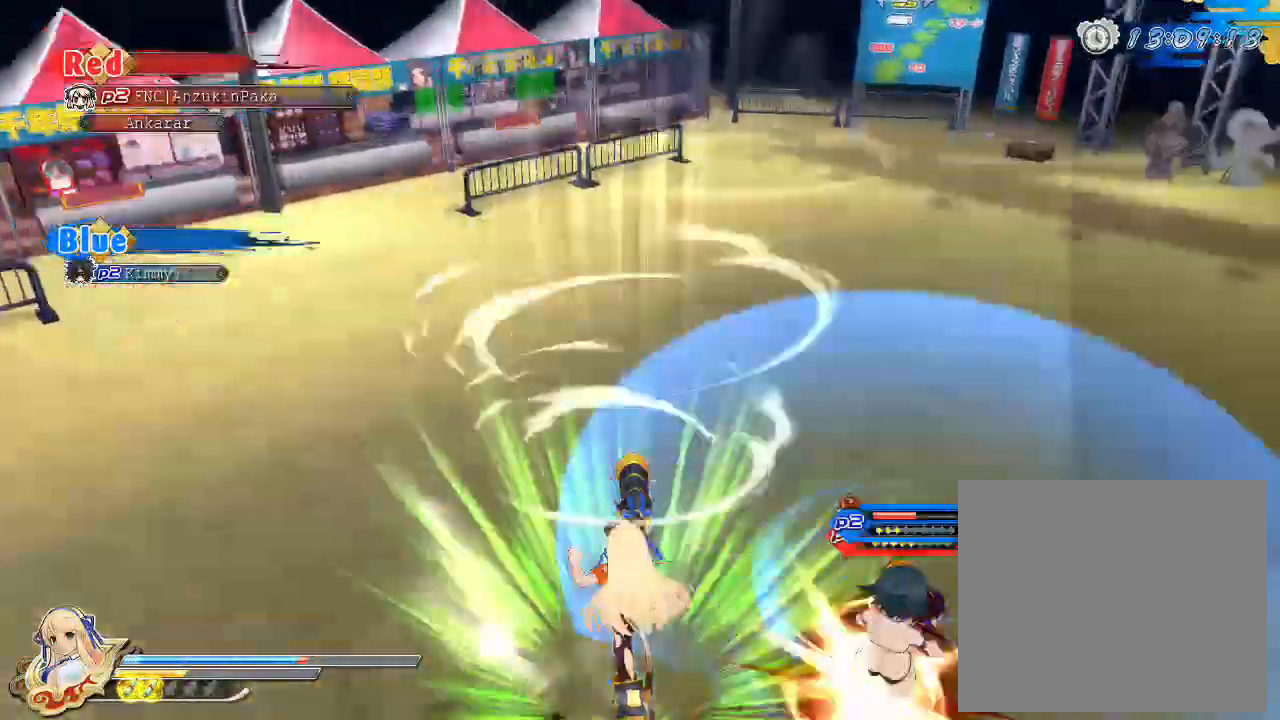
{"buttons": ["R1"], "left_stick": "center", "right_stick": "right", "events": [[17, "DPAD_UP", "up"], [183, "R1", "down"], [383, "right_stick", "right"]]}
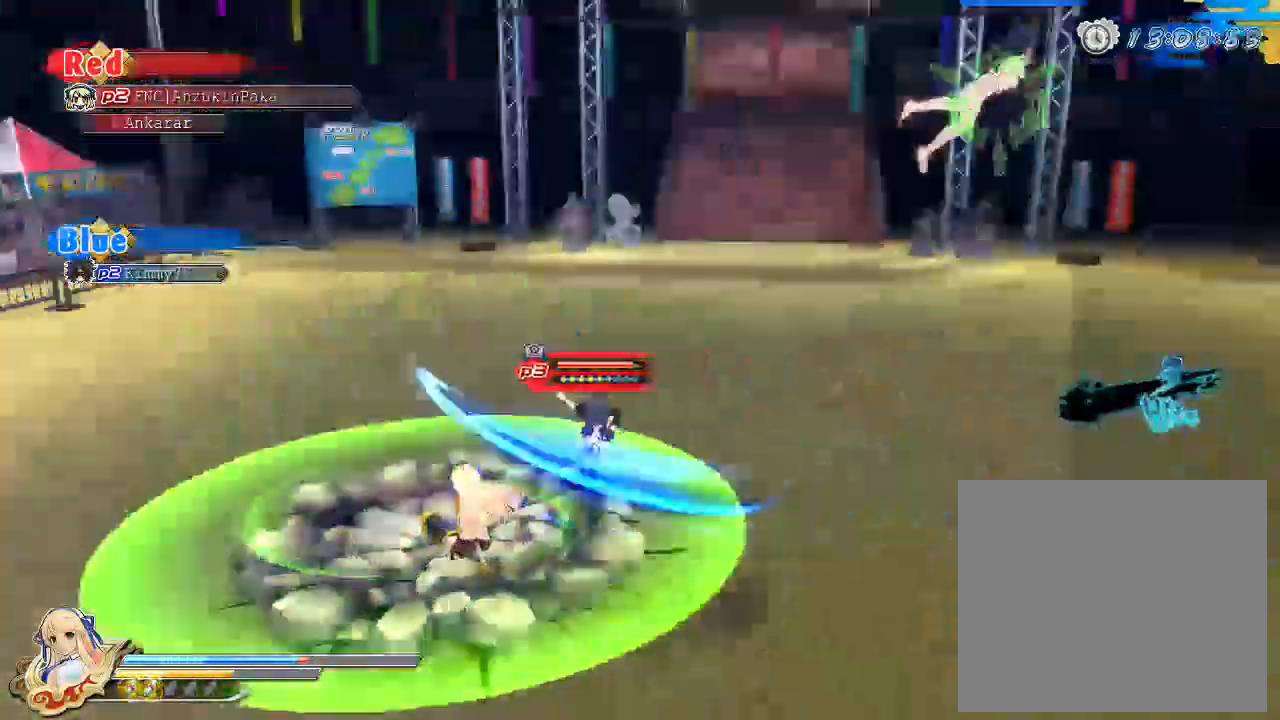
{"buttons": [], "left_stick": "right", "right_stick": "center"}
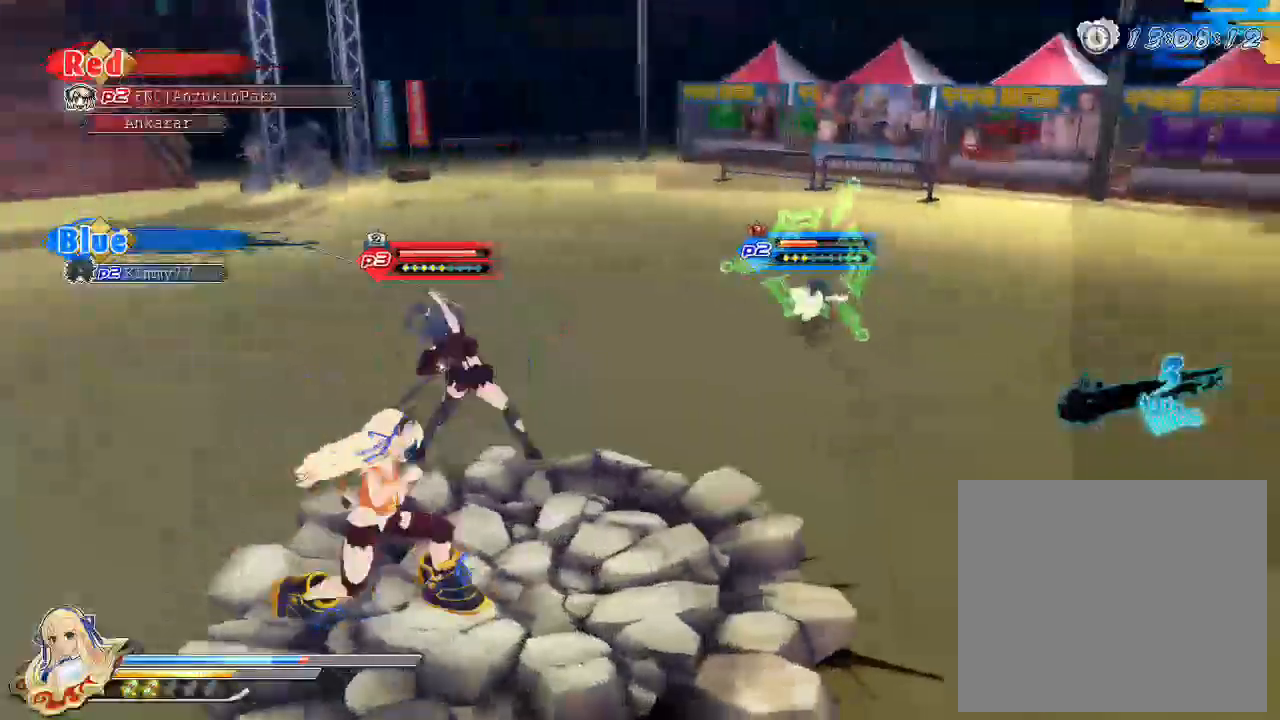
{"buttons": ["CIRCLE"], "left_stick": "up", "right_stick": "center", "events": [[83, "CIRCLE", "down"], [200, "left_stick", "up-right"], [467, "left_stick", "up"]]}
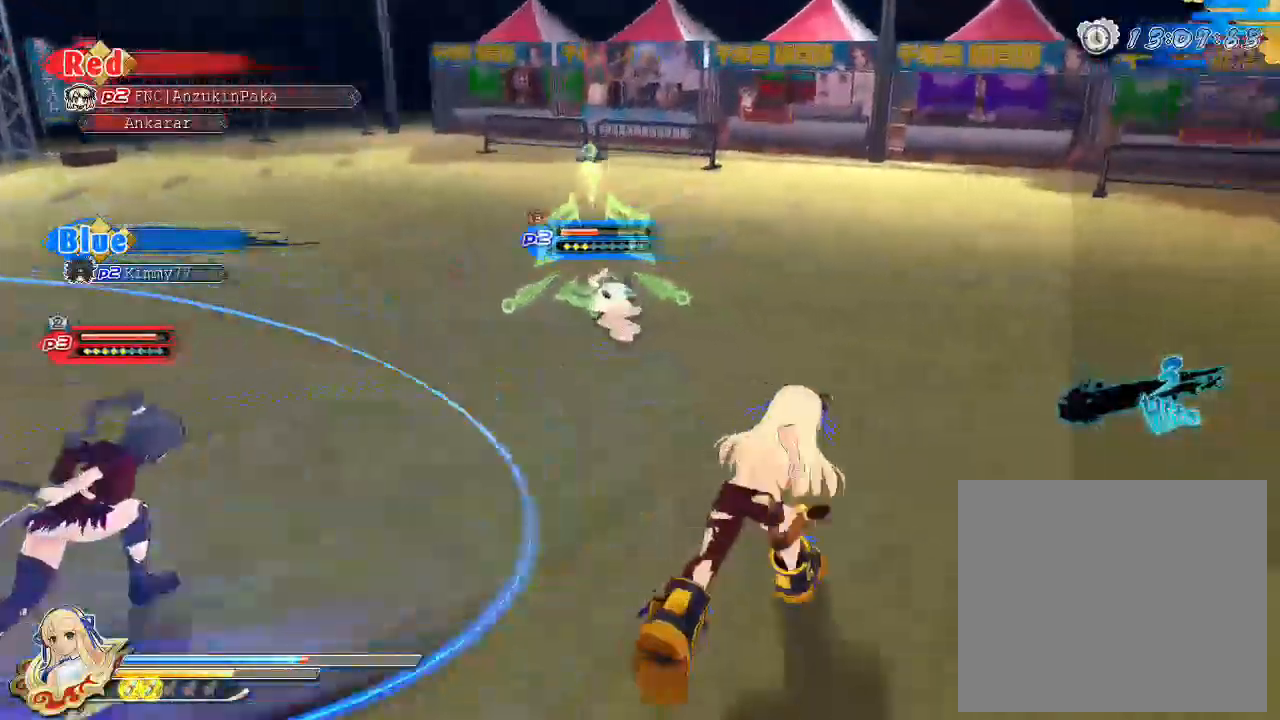
{"buttons": ["TRIANGLE"], "left_stick": "center", "right_stick": "center", "events": [[200, "CIRCLE", "up"], [267, "TRIANGLE", "down"], [283, "left_stick", "center"]]}
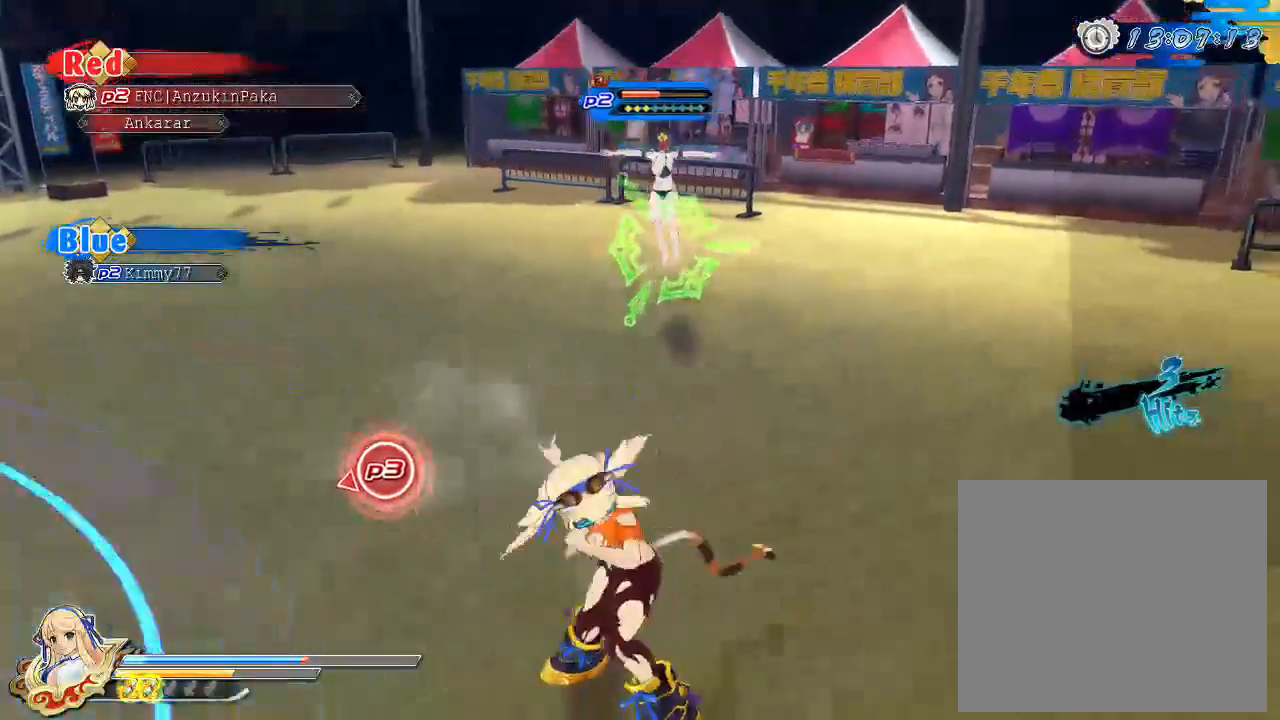
{"buttons": ["TRIANGLE"], "left_stick": "center", "right_stick": "center", "events": []}
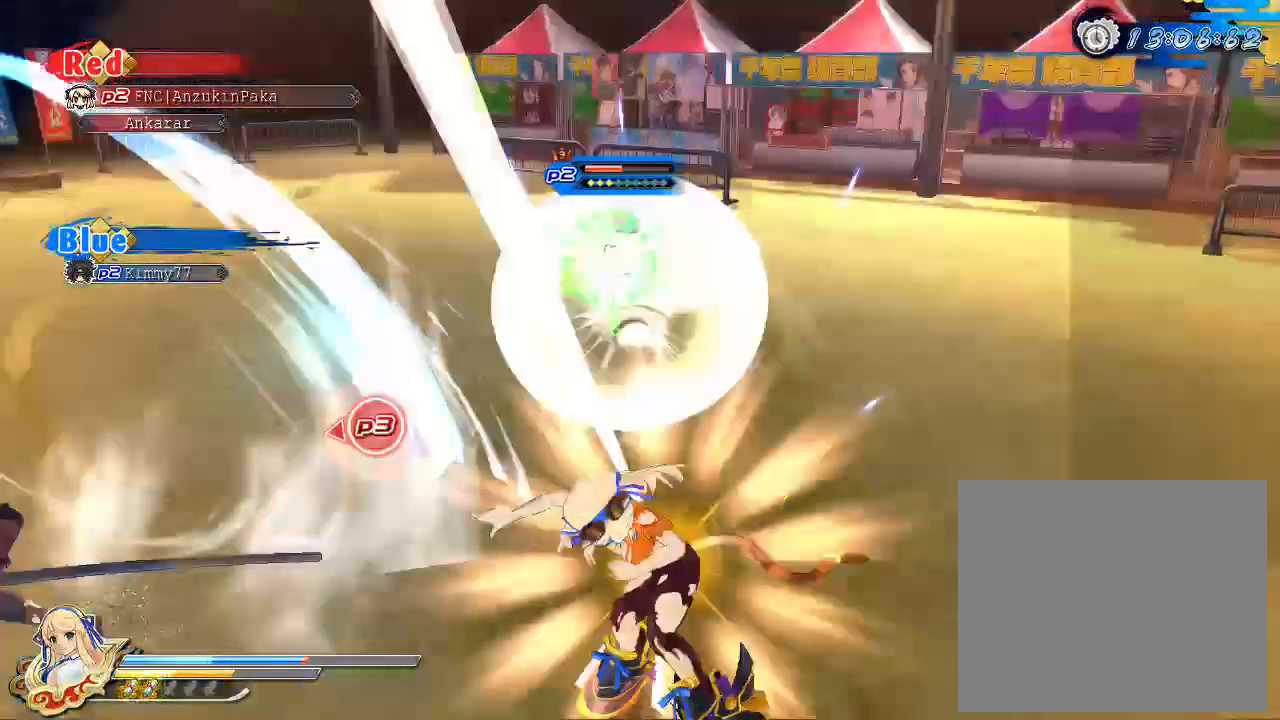
{"buttons": ["TRIANGLE"], "left_stick": "center", "right_stick": "center", "events": []}
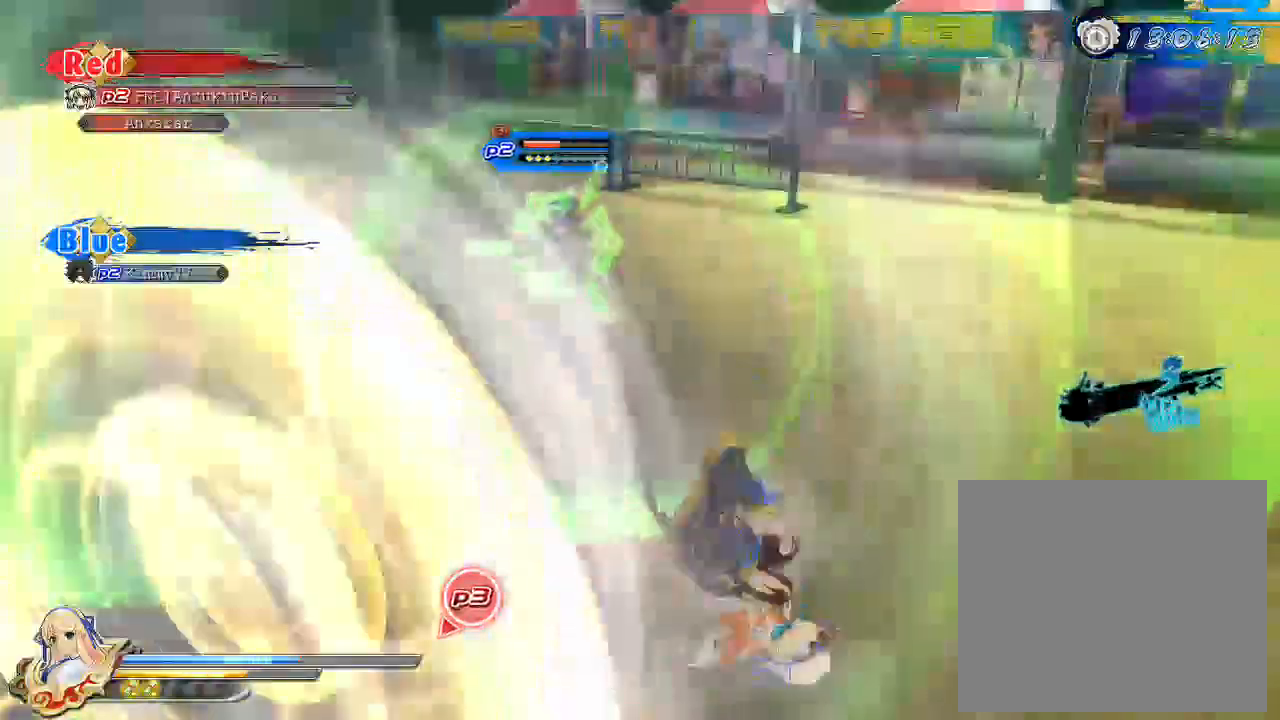
{"buttons": ["CROSS"], "left_stick": "center", "right_stick": "center", "events": [[283, "TRIANGLE", "up"], [400, "CROSS", "down"]]}